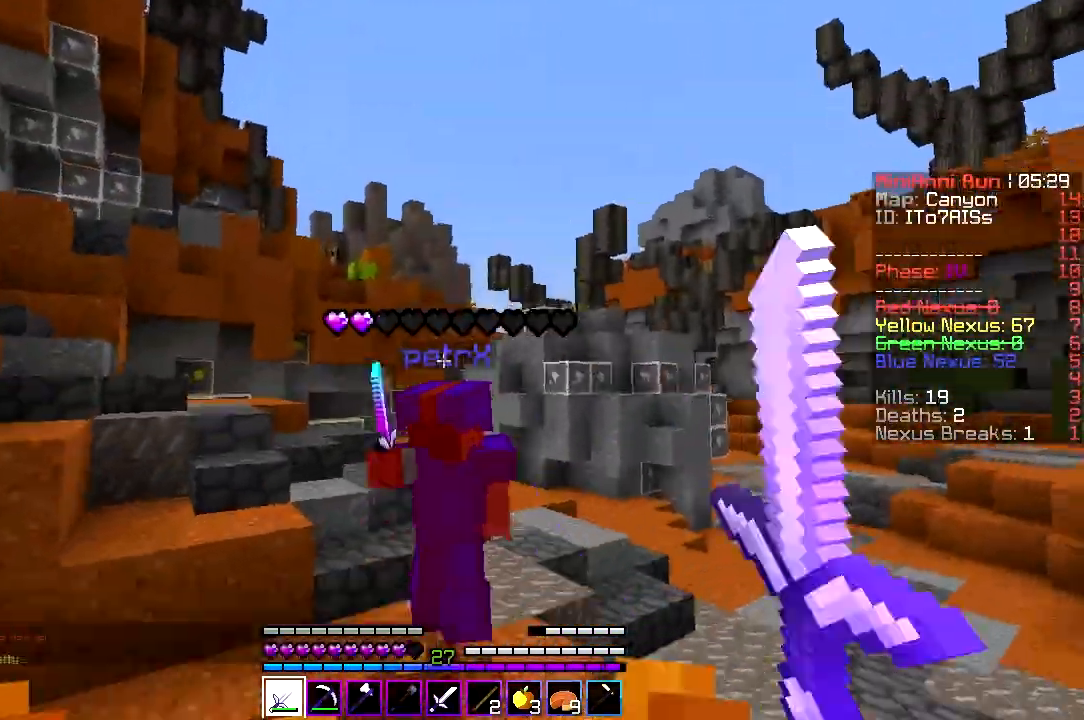
Gameplay with keyboard; each line is a JSON object with the keys held at the frame after it. "events" lists presses ("down") and releases ("up") of "a", "d", "s" and "w" between this image and that frame as [ms after this image, input, new state], when the widget could be followed in between. No other keys are recorded. Mouse input is not recorded.
{"keys": ["w"], "events": [[133, "d", "down"], [367, "d", "up"]]}
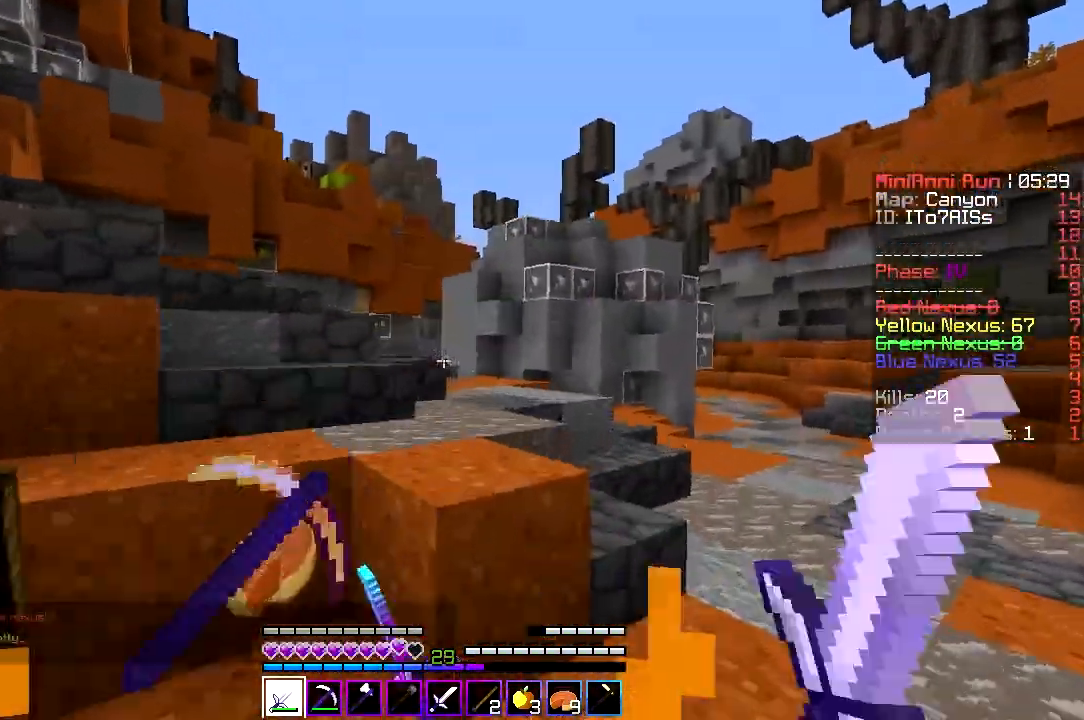
{"keys": ["d", "w"], "events": [[100, "a", "down"], [433, "d", "down"], [467, "a", "up"]]}
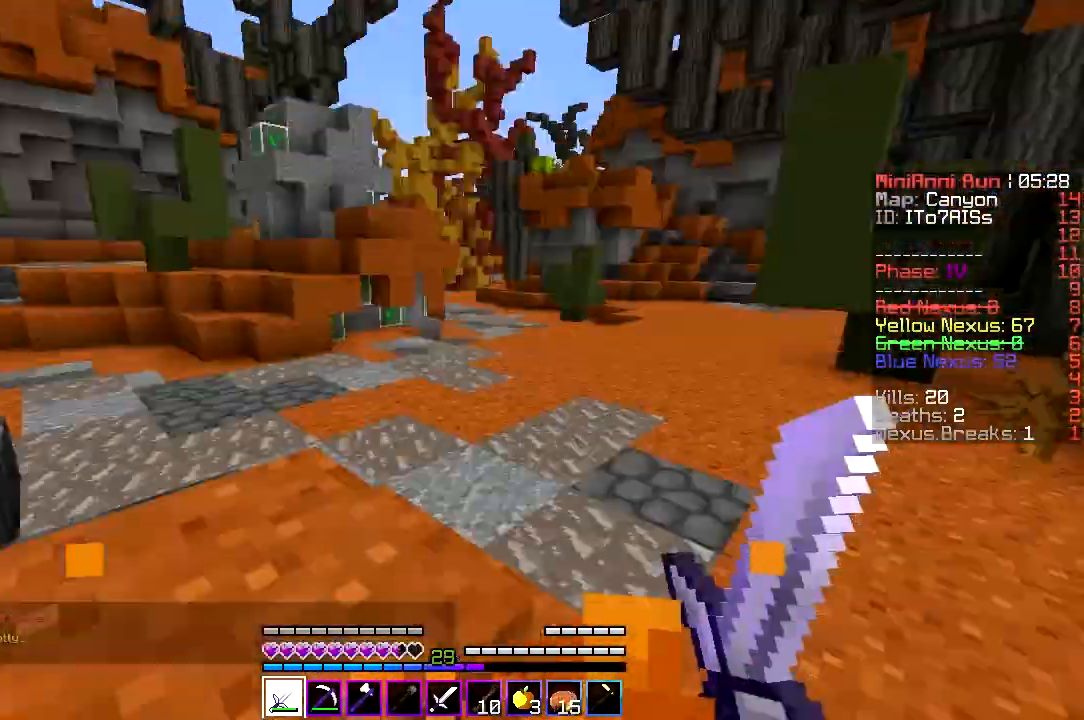
{"keys": ["w"], "events": [[300, "d", "up"]]}
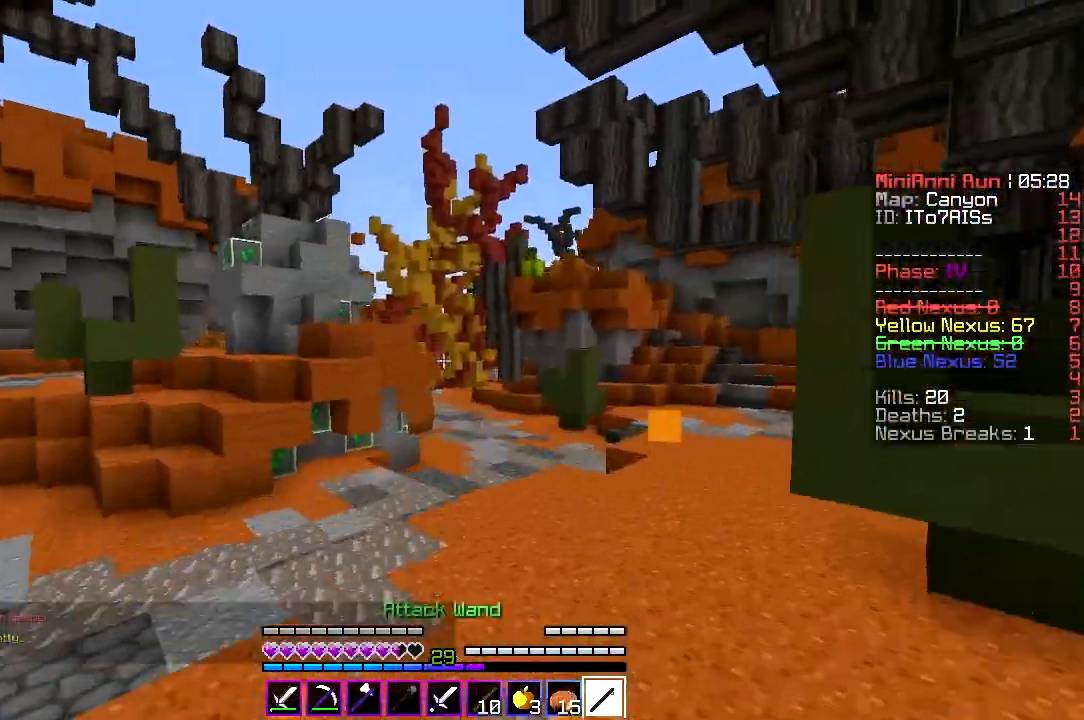
{"keys": [], "events": [[467, "w", "up"]]}
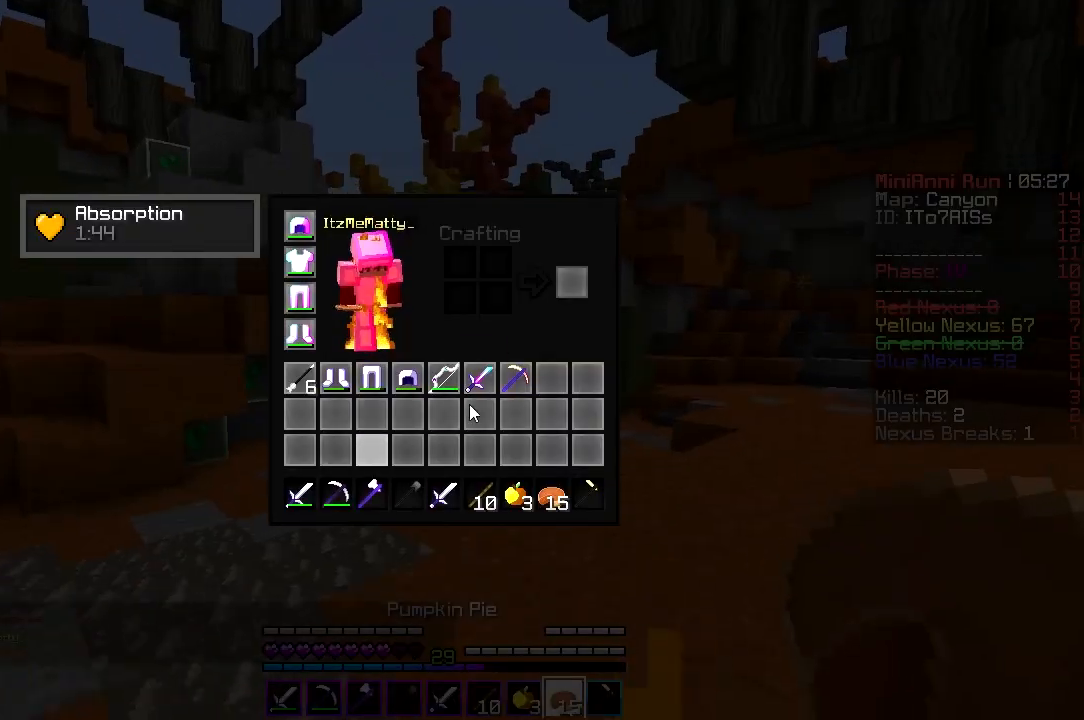
{"keys": [], "events": []}
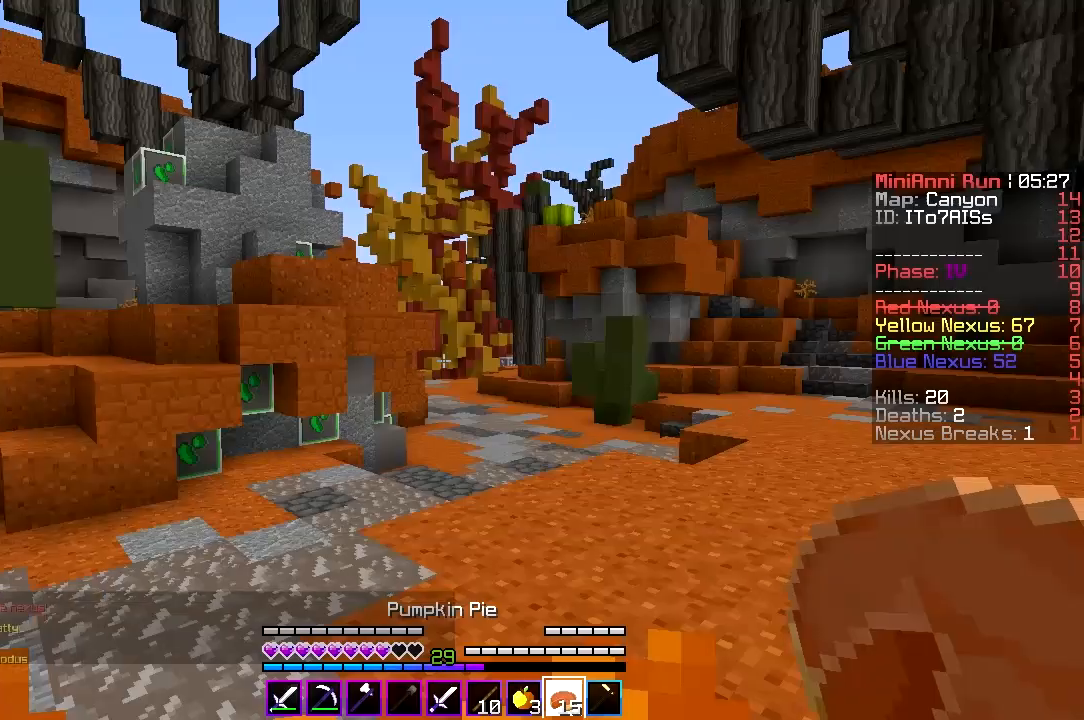
{"keys": ["w"], "events": [[100, "w", "down"]]}
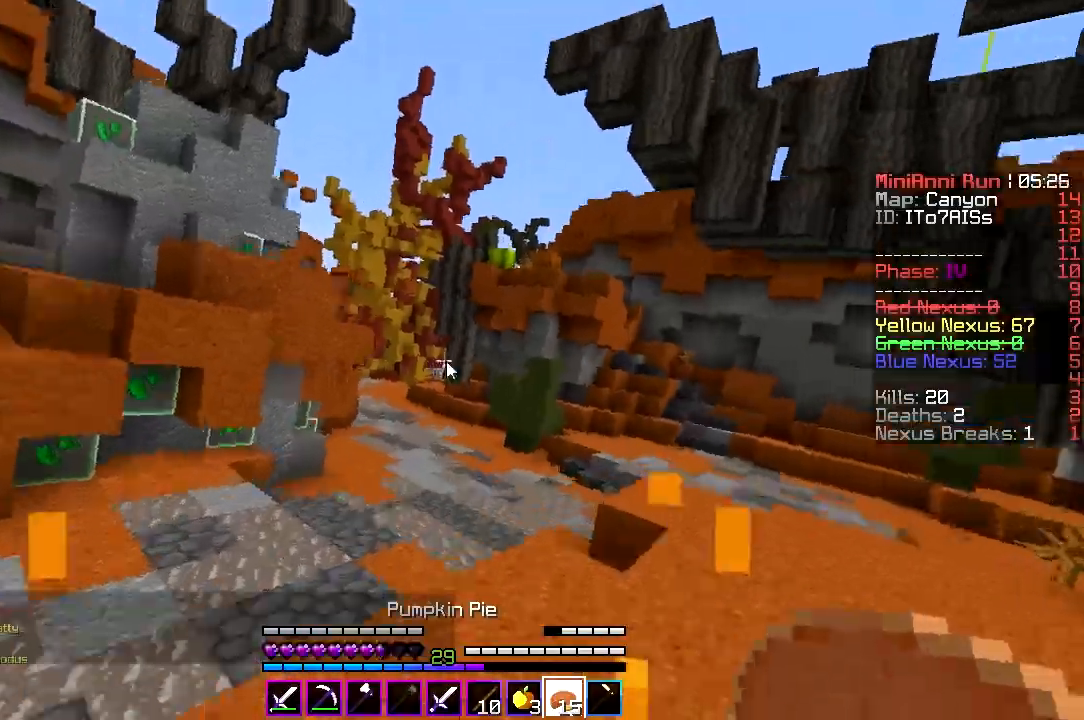
{"keys": [], "events": [[133, "w", "up"]]}
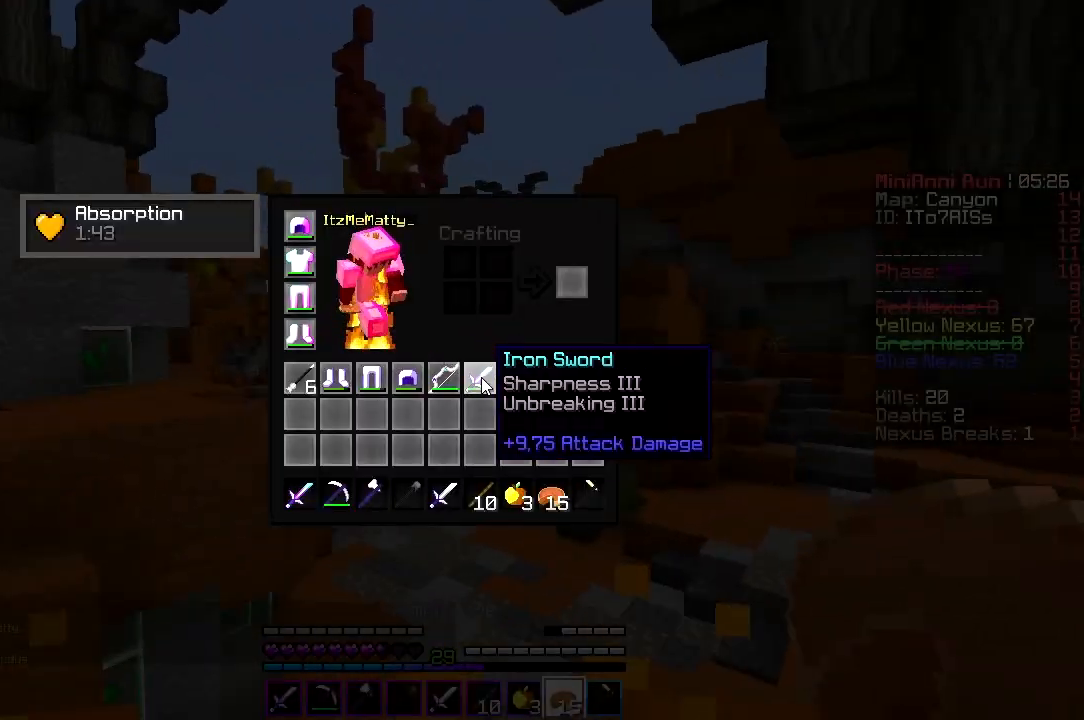
{"keys": ["w"], "events": [[400, "w", "down"]]}
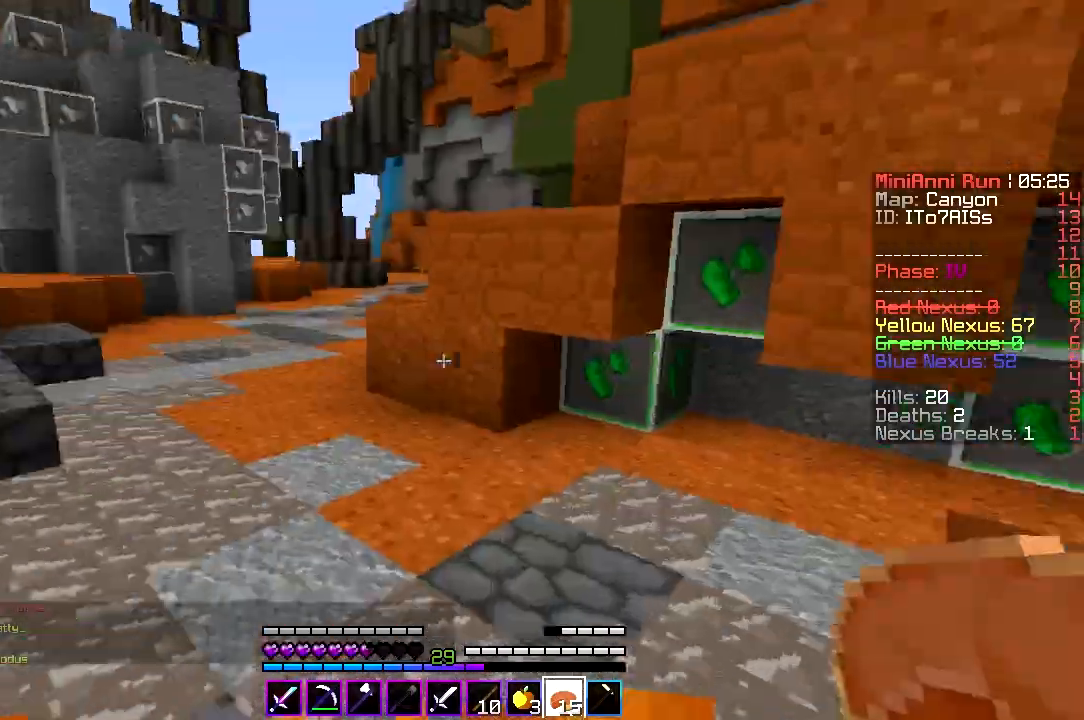
{"keys": ["a", "w"], "events": [[467, "a", "down"]]}
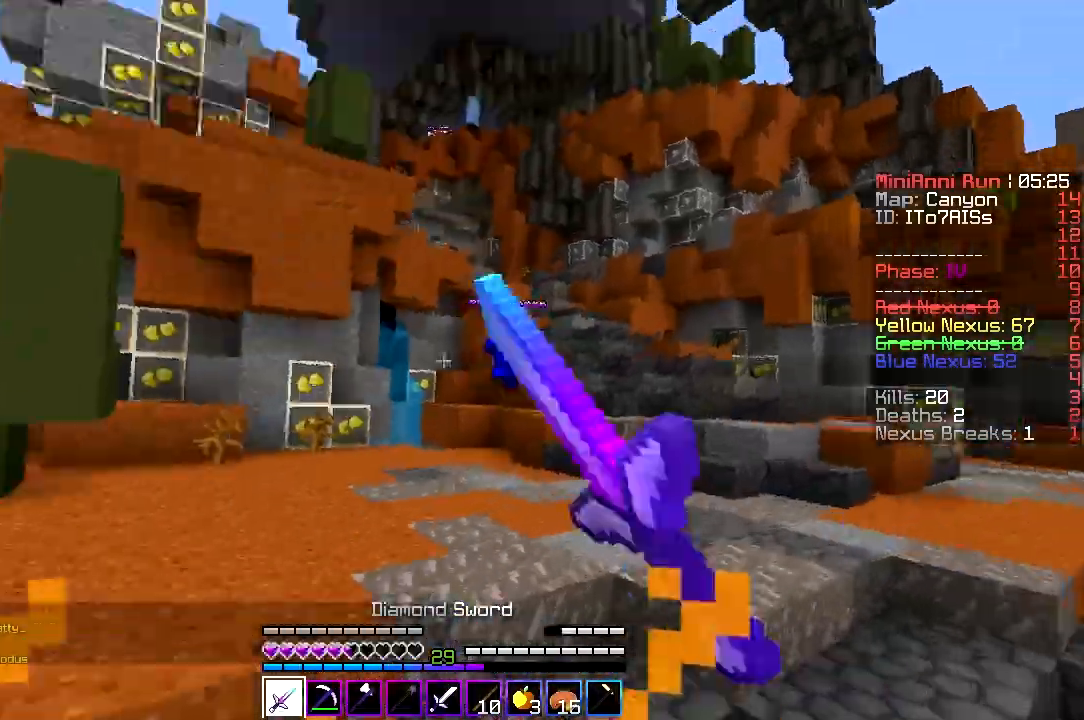
{"keys": ["a", "w"], "events": []}
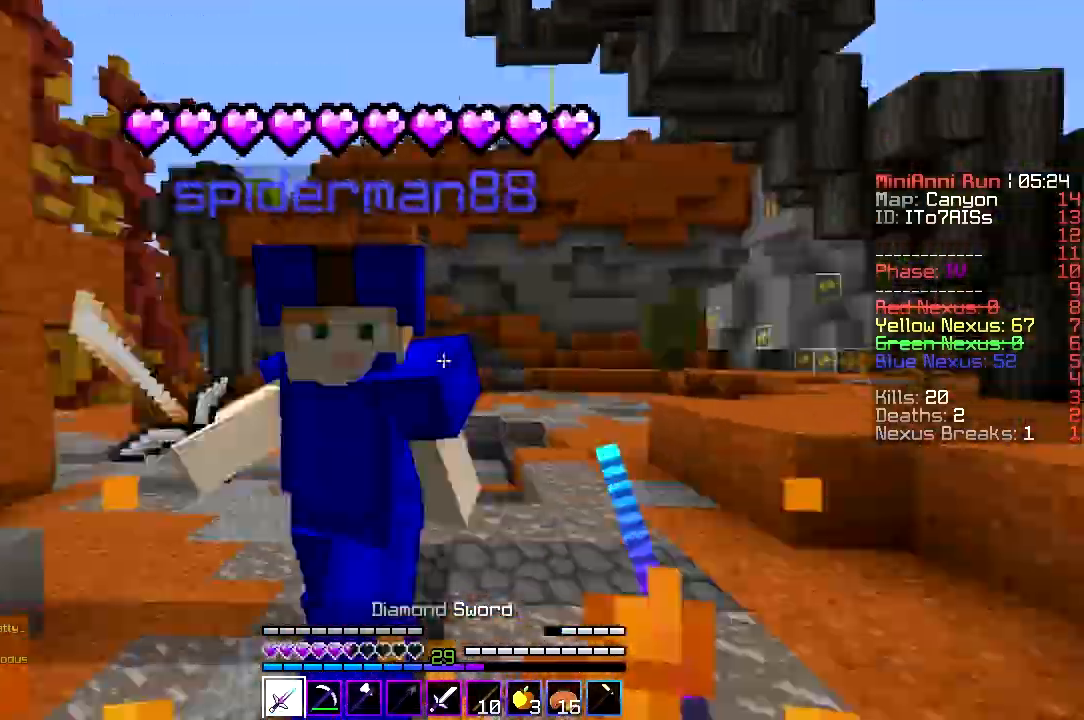
{"keys": ["a", "w"], "events": []}
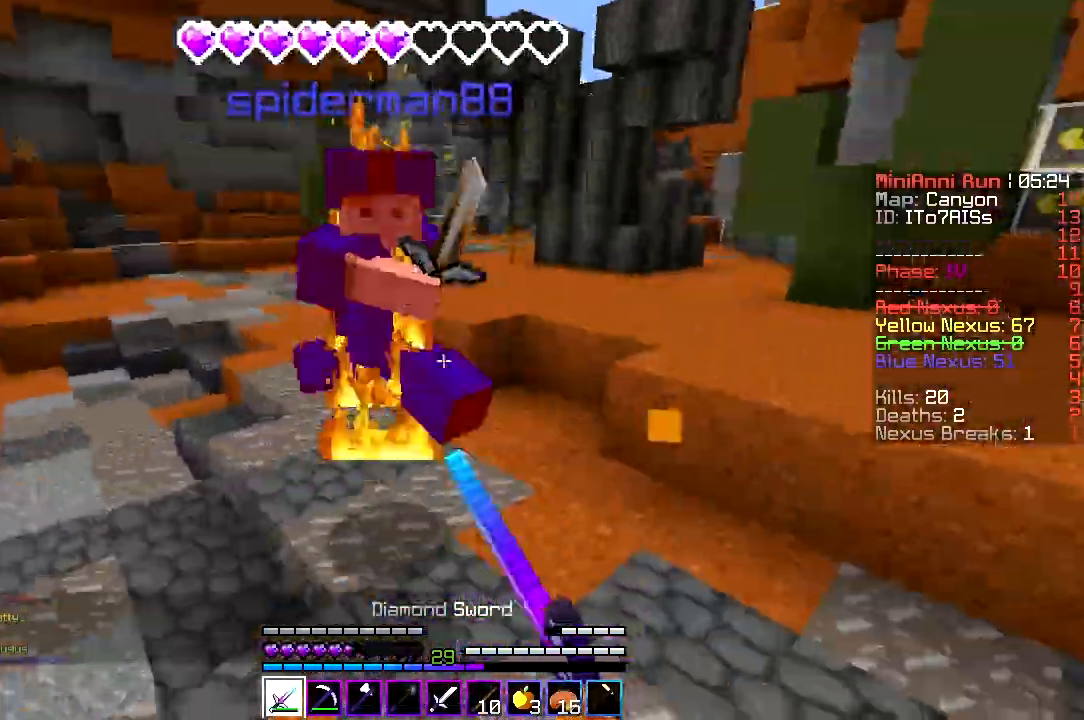
{"keys": ["a", "w"], "events": []}
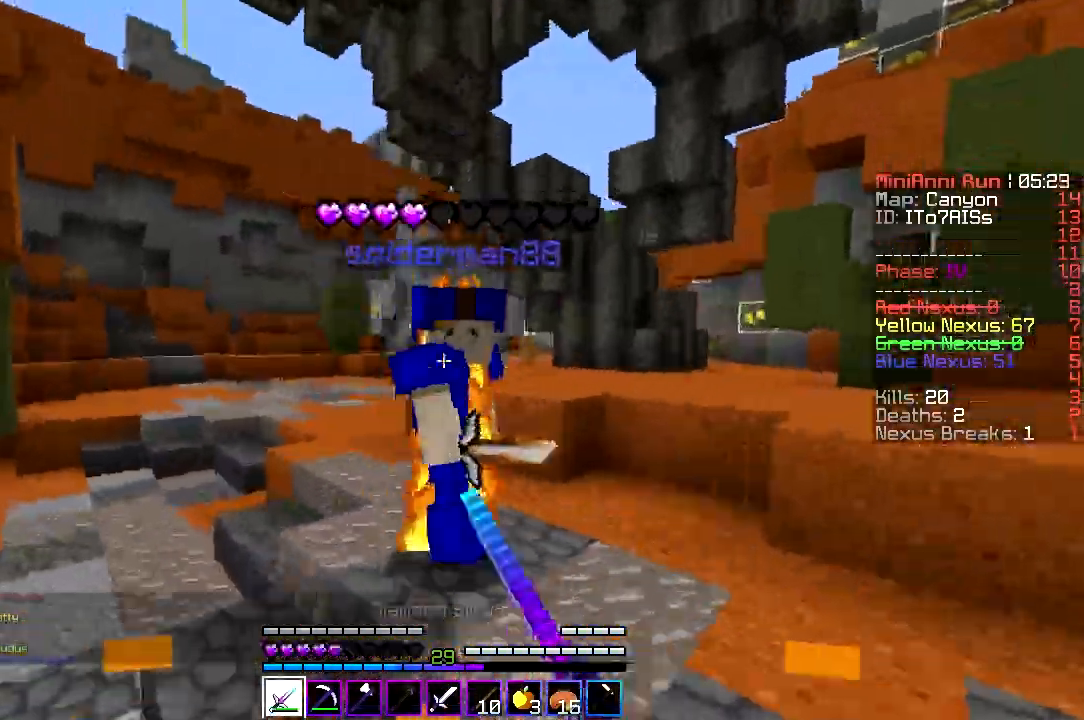
{"keys": ["a", "d", "w"], "events": [[267, "d", "down"], [367, "a", "up"], [500, "a", "down"]]}
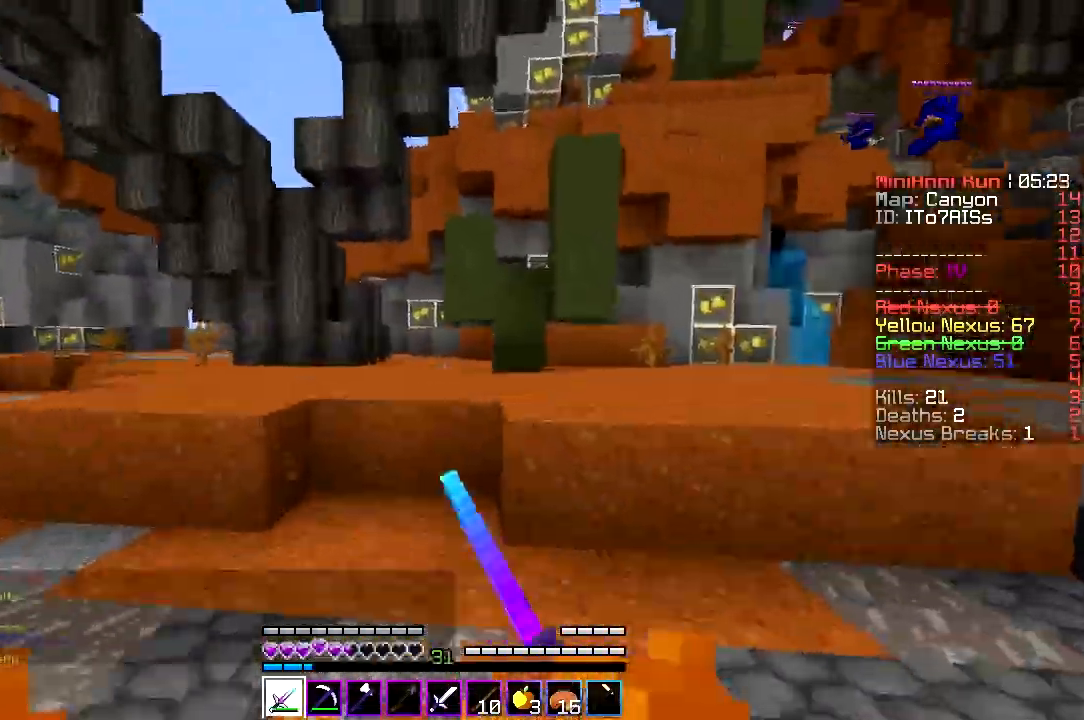
{"keys": ["a", "w"], "events": [[33, "d", "up"]]}
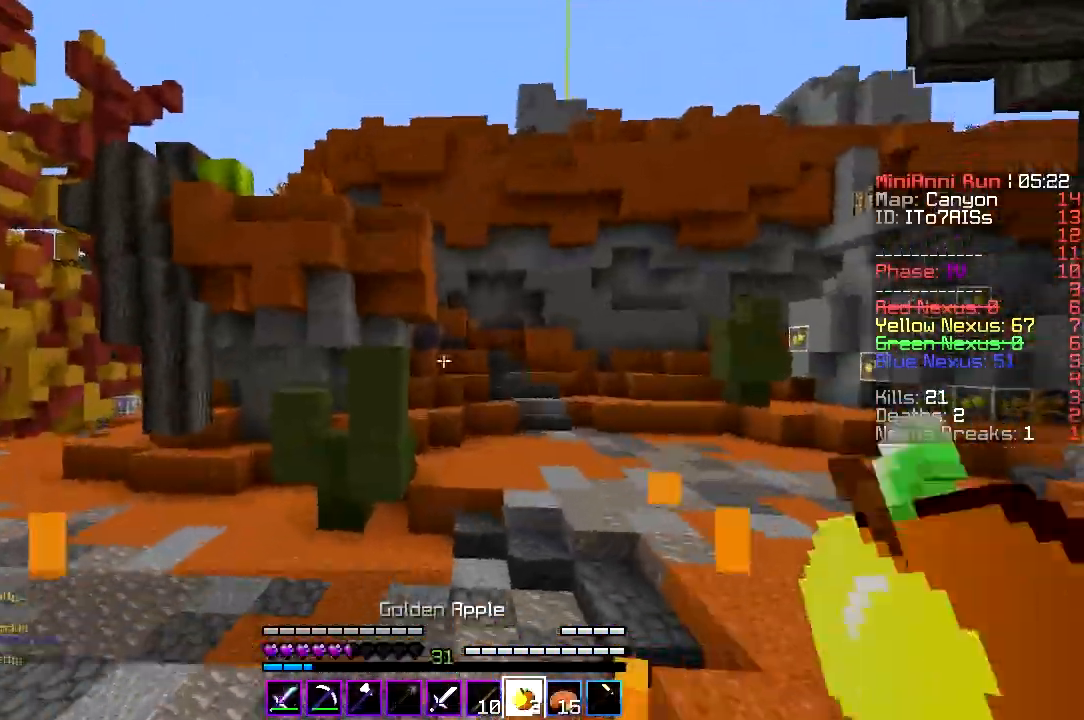
{"keys": ["a", "s"], "events": [[367, "w", "up"], [433, "s", "down"]]}
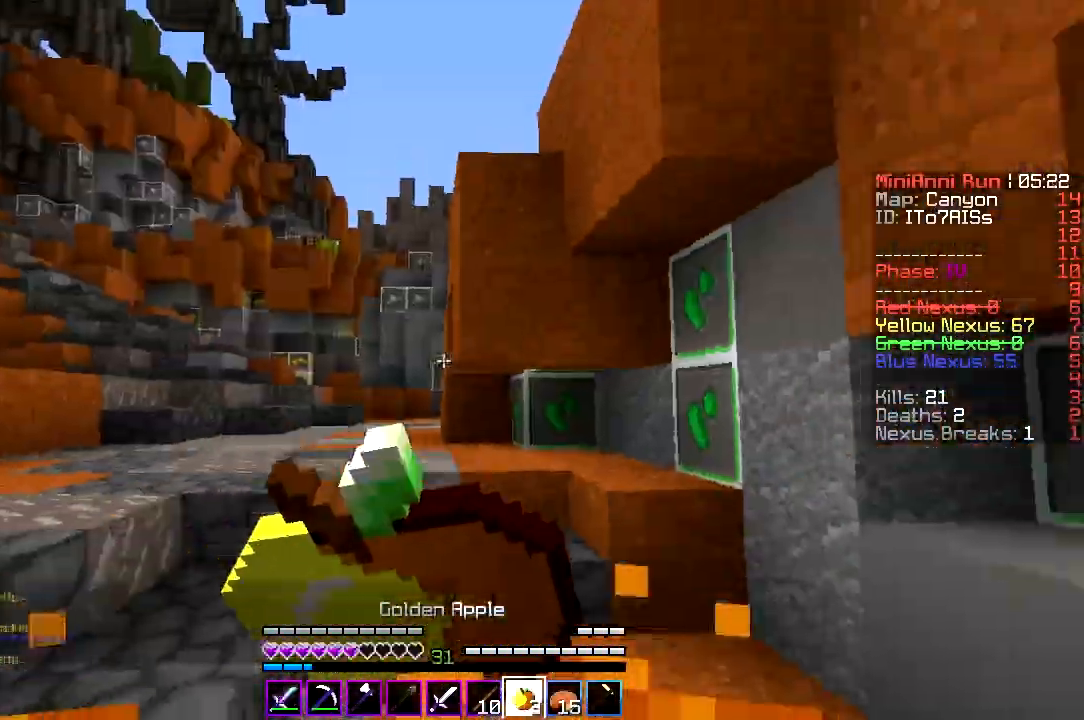
{"keys": ["a"], "events": [[67, "d", "down"], [300, "s", "up"], [433, "d", "up"]]}
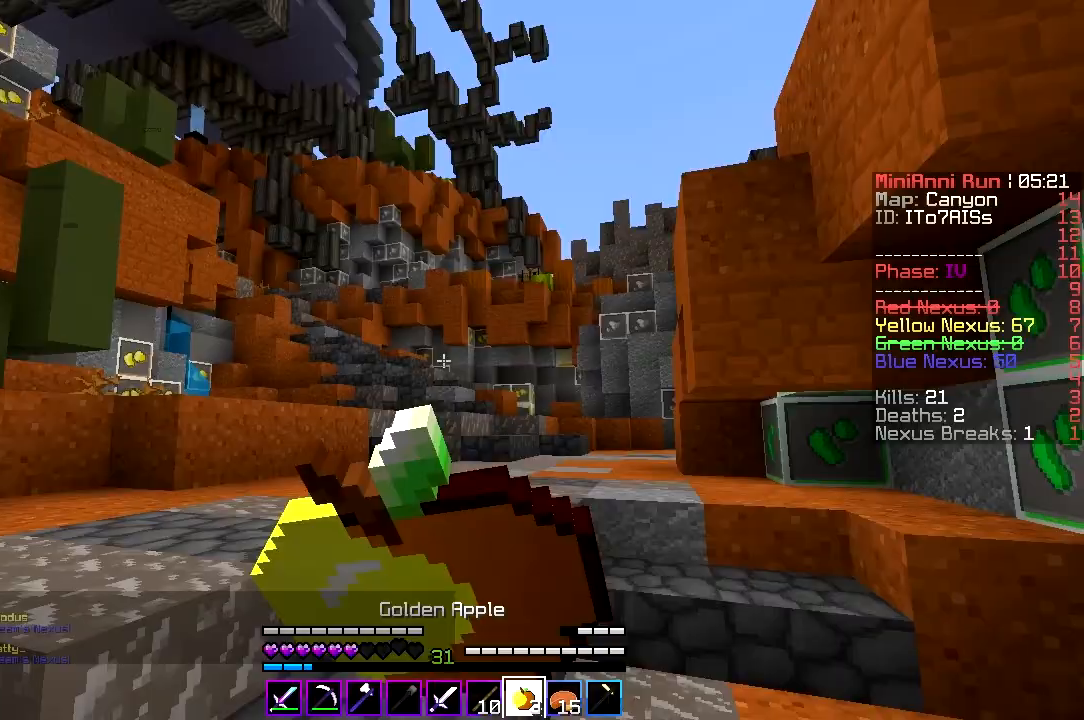
{"keys": ["a", "d"], "events": [[133, "s", "down"], [333, "d", "down"], [500, "s", "up"]]}
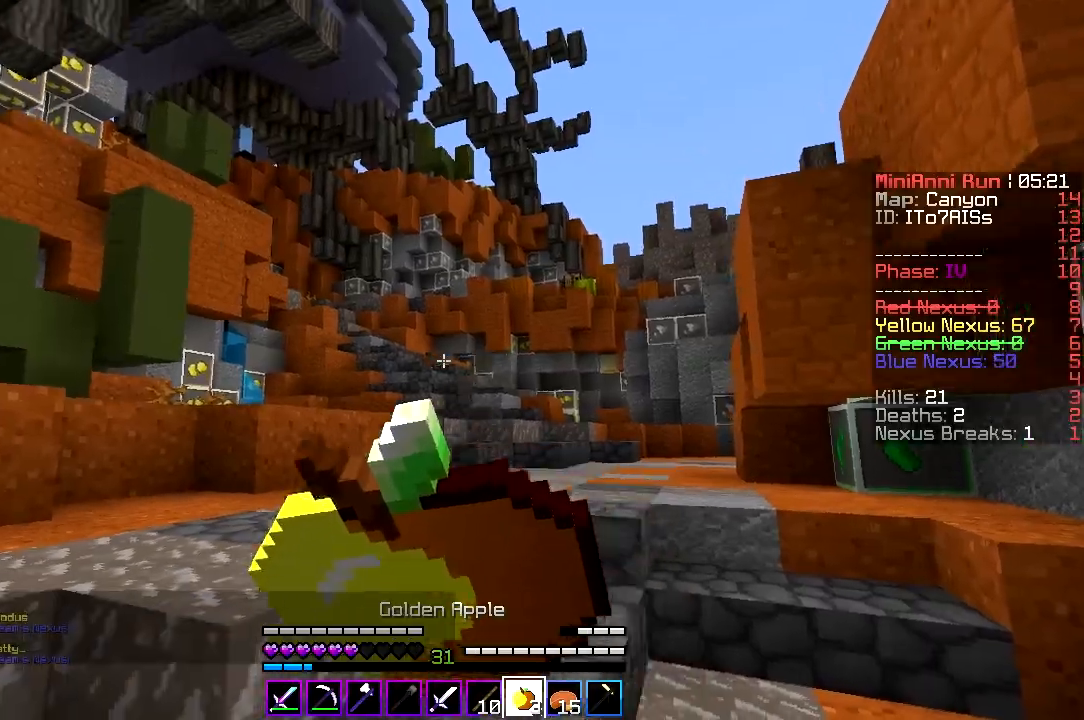
{"keys": ["a", "w"], "events": [[133, "d", "up"], [367, "w", "down"]]}
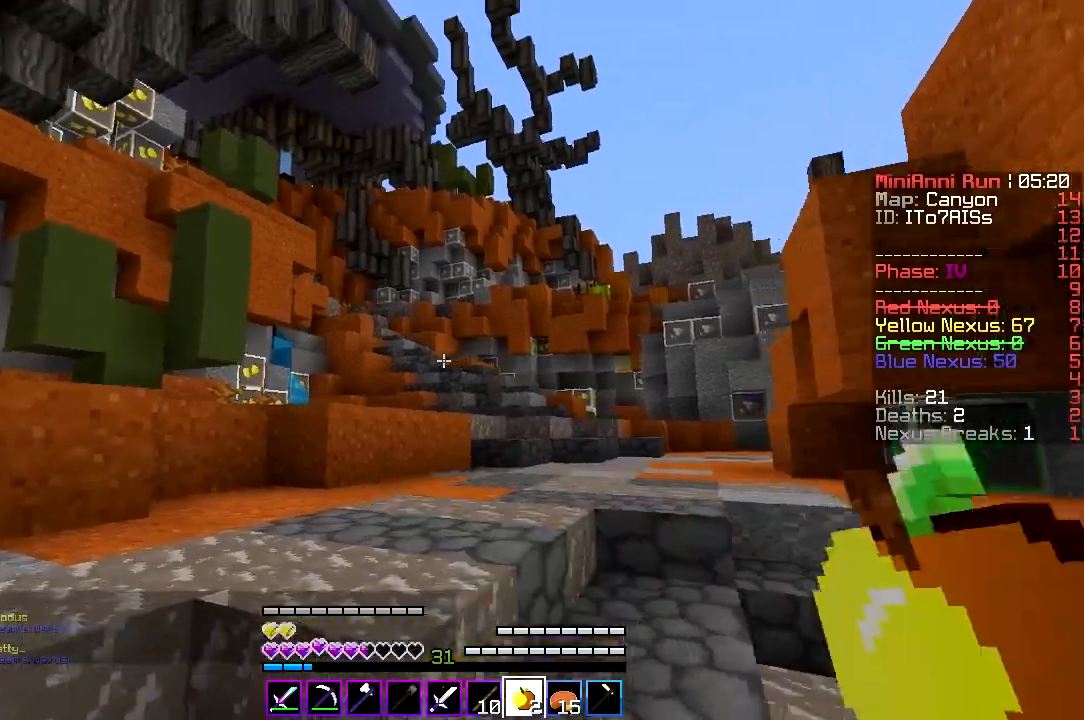
{"keys": ["w"], "events": [[467, "a", "up"]]}
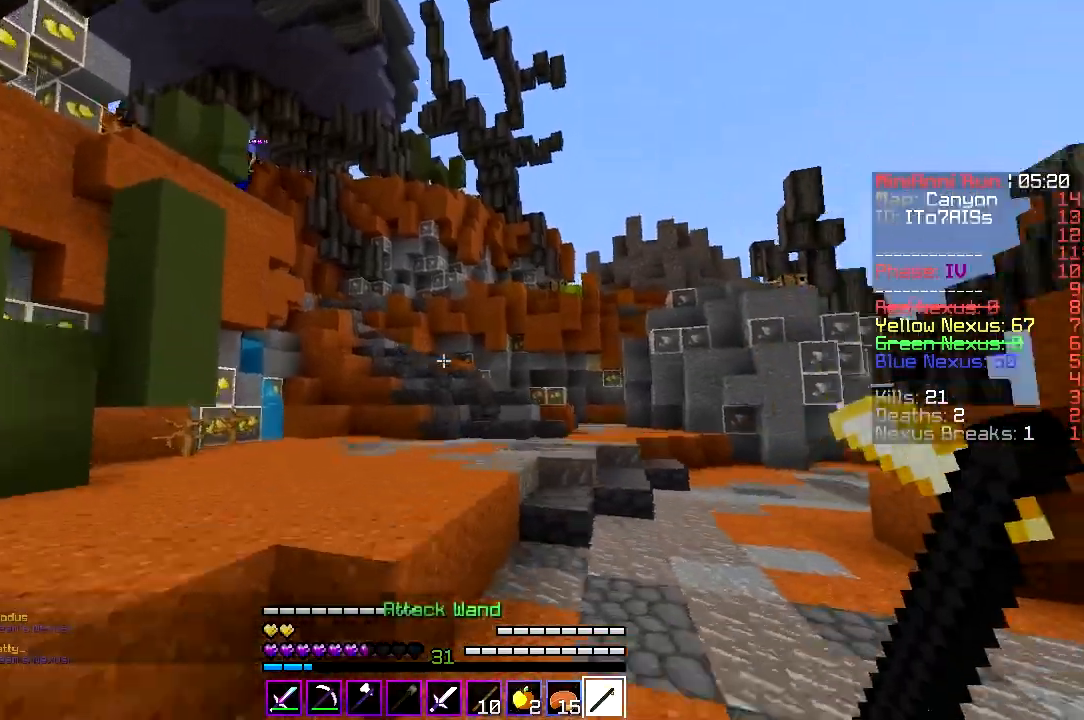
{"keys": ["a", "w"], "events": [[33, "a", "down"], [167, "d", "down"], [433, "d", "up"]]}
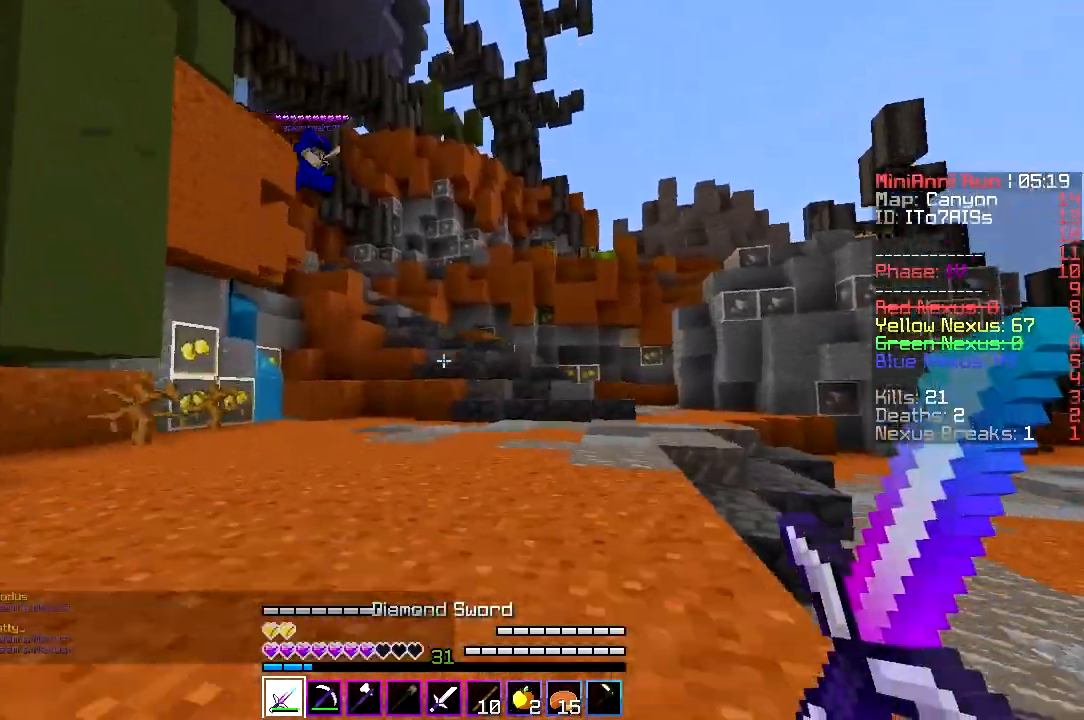
{"keys": ["a", "d", "w"], "events": [[267, "d", "down"]]}
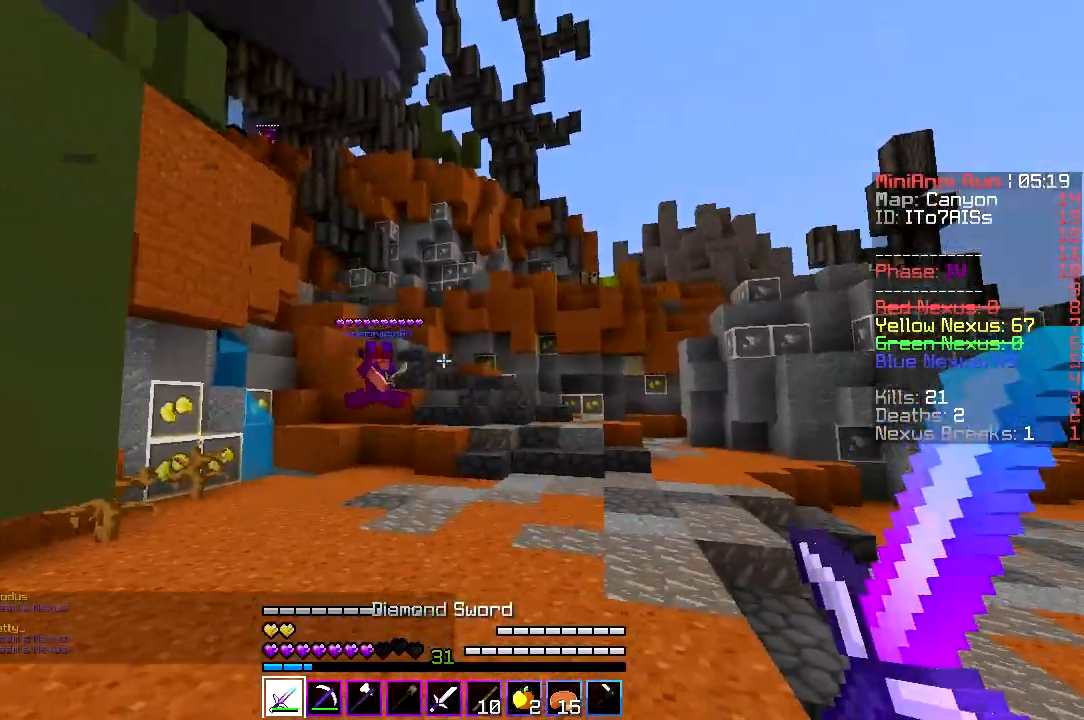
{"keys": ["a", "w"], "events": [[167, "d", "up"]]}
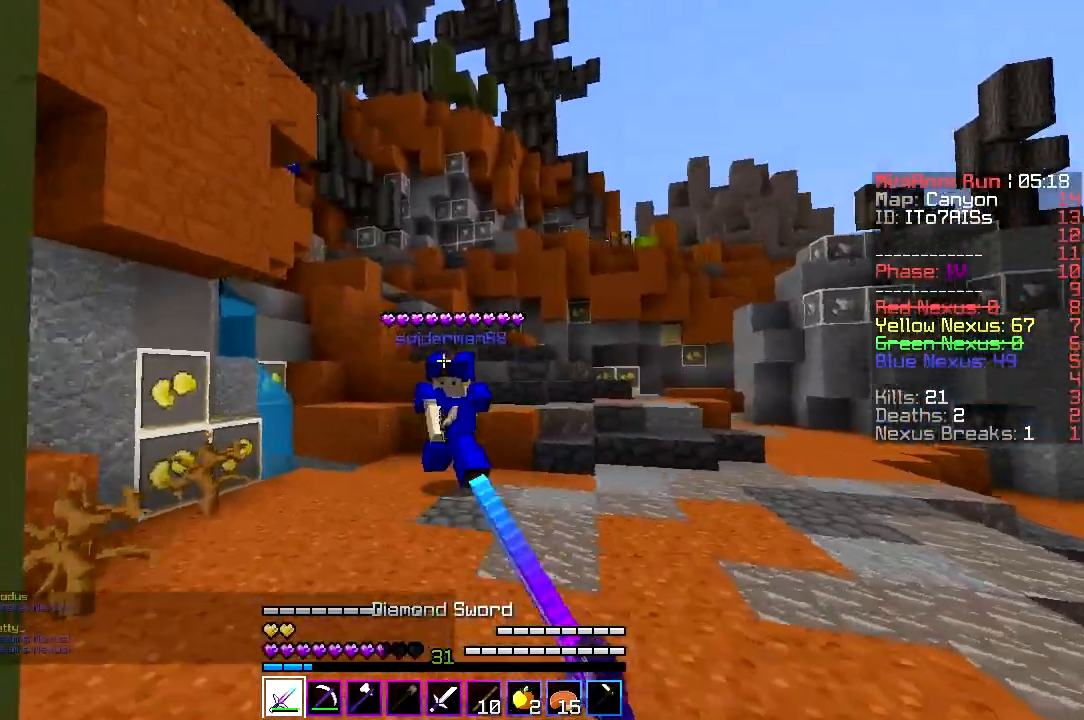
{"keys": ["d", "w"], "events": [[233, "d", "down"], [267, "a", "up"]]}
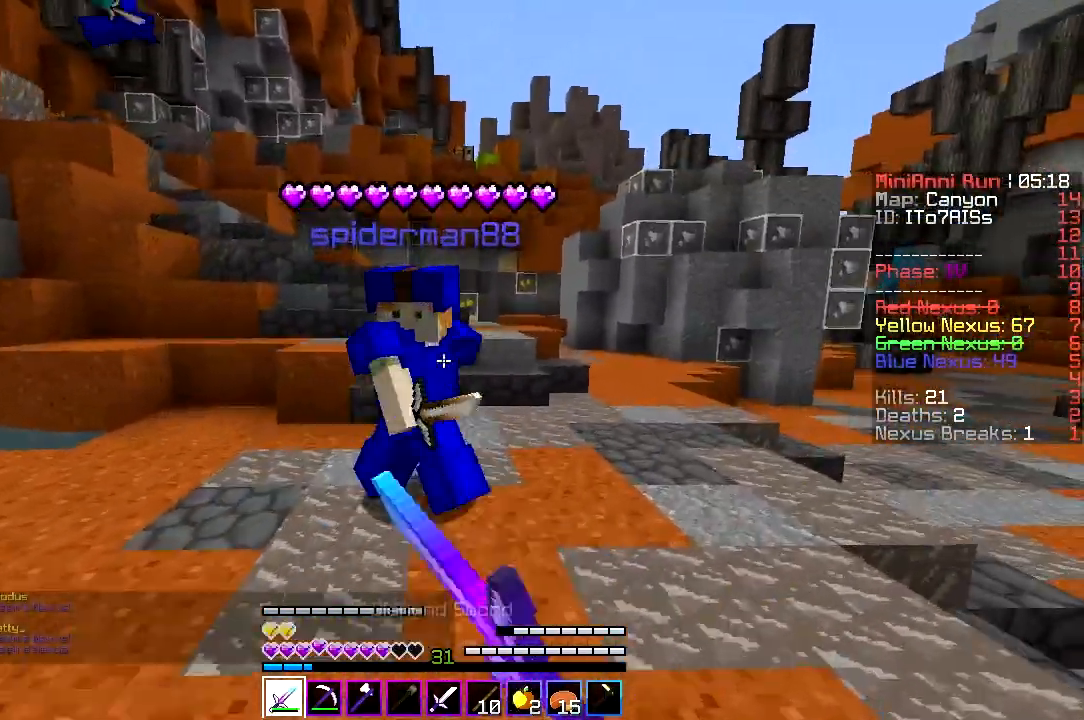
{"keys": ["d", "w"], "events": [[367, "w", "up"], [433, "w", "down"]]}
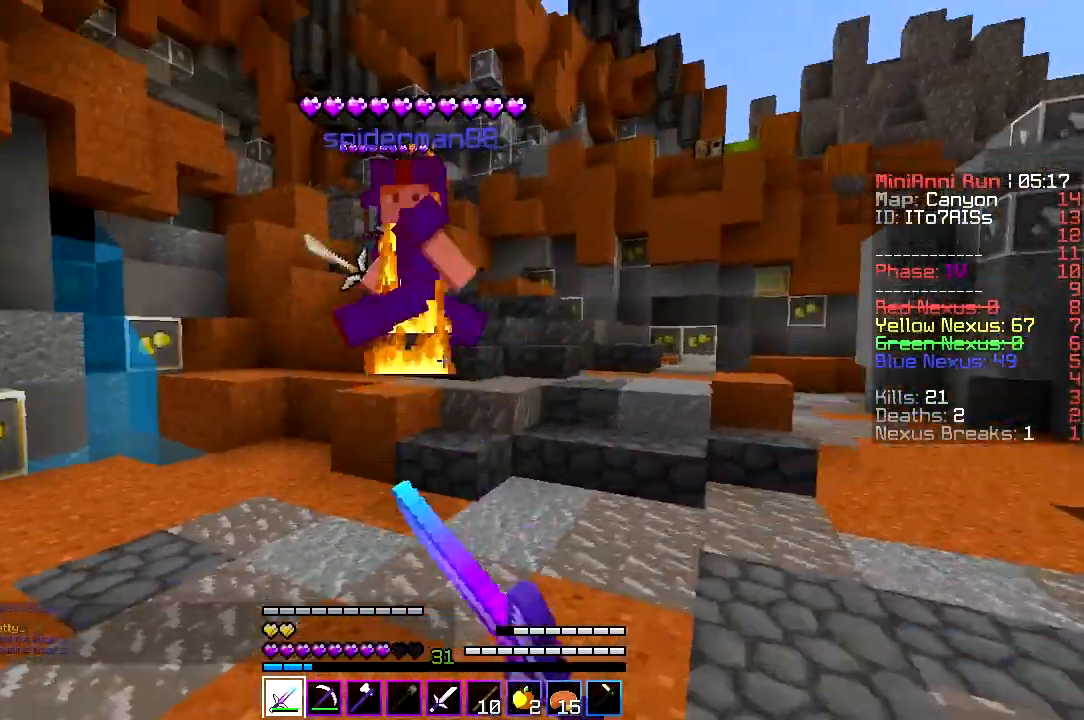
{"keys": ["d", "w"], "events": [[67, "d", "up"], [133, "a", "down"], [433, "d", "down"], [467, "a", "up"]]}
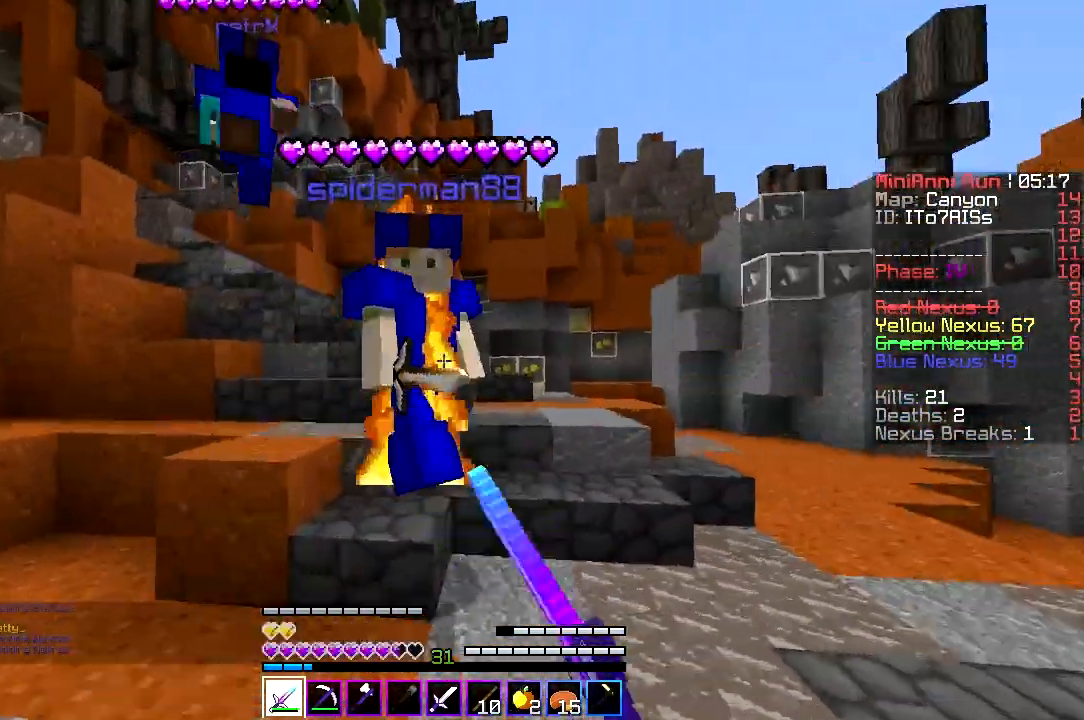
{"keys": ["d"], "events": [[167, "a", "down"], [200, "d", "up"], [300, "w", "up"], [400, "d", "down"], [467, "a", "up"]]}
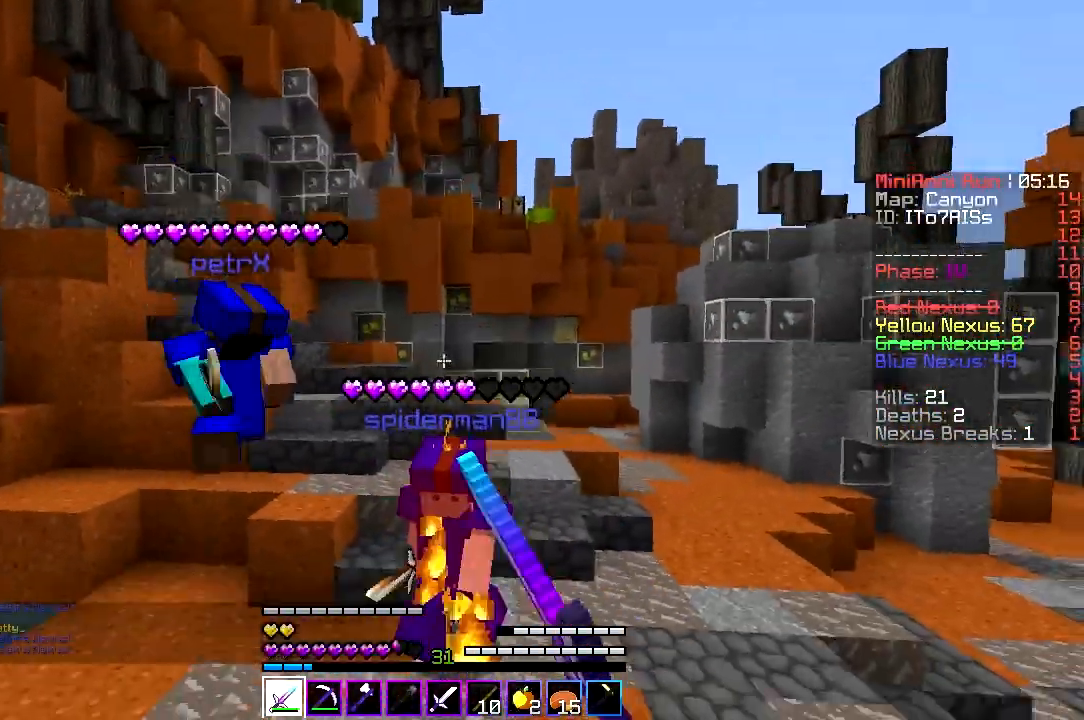
{"keys": ["d", "w"], "events": [[267, "w", "down"]]}
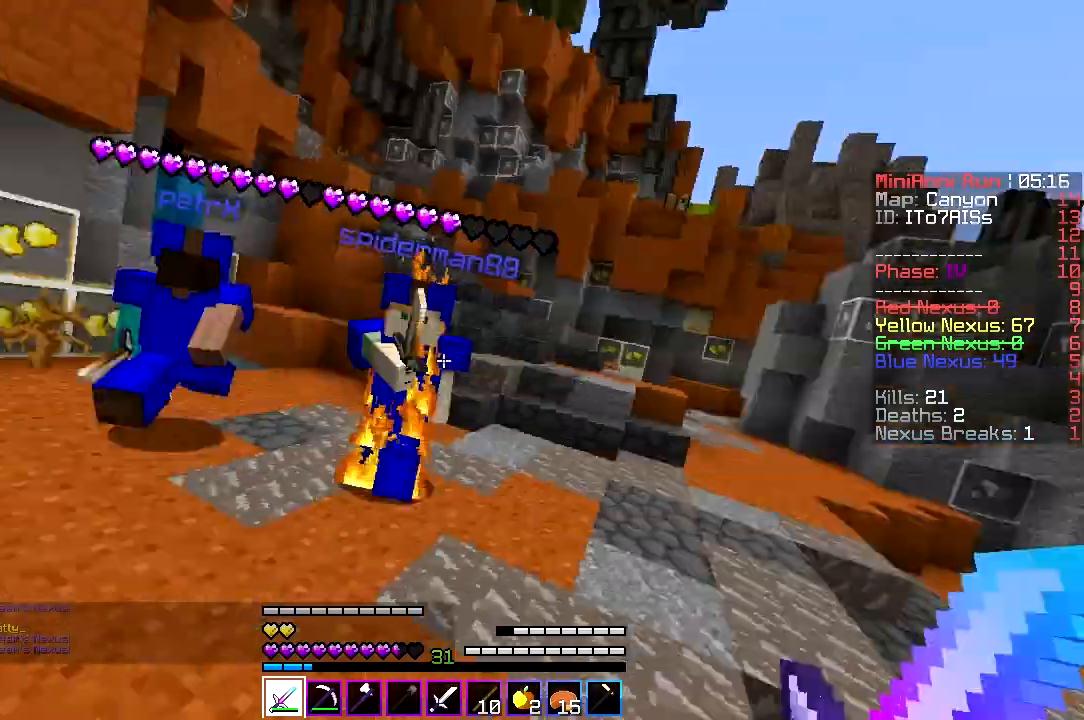
{"keys": ["a", "w"], "events": [[67, "a", "down"], [167, "d", "up"]]}